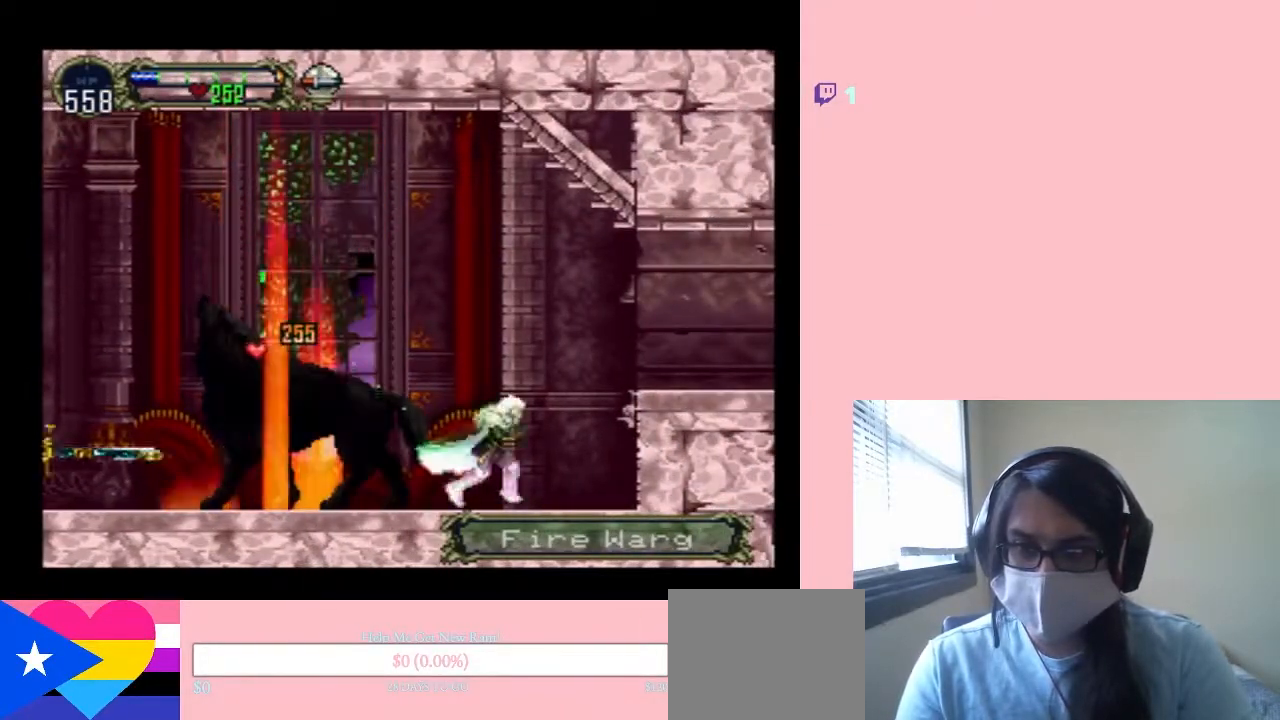
Gameplay with a controller (Nintendo layout); each line is a JSON object with the inputs held at the frame after it. "events" lists button and stick changes between this image and that frame as [ms after this image, input, new state], when the widget could be followed in between. Not read: L2 L3 R2 R3.
{"buttons": ["DPAD_RIGHT"], "left_stick": "center", "right_stick": "center", "events": [[167, "B", "down"], [467, "B", "up"]]}
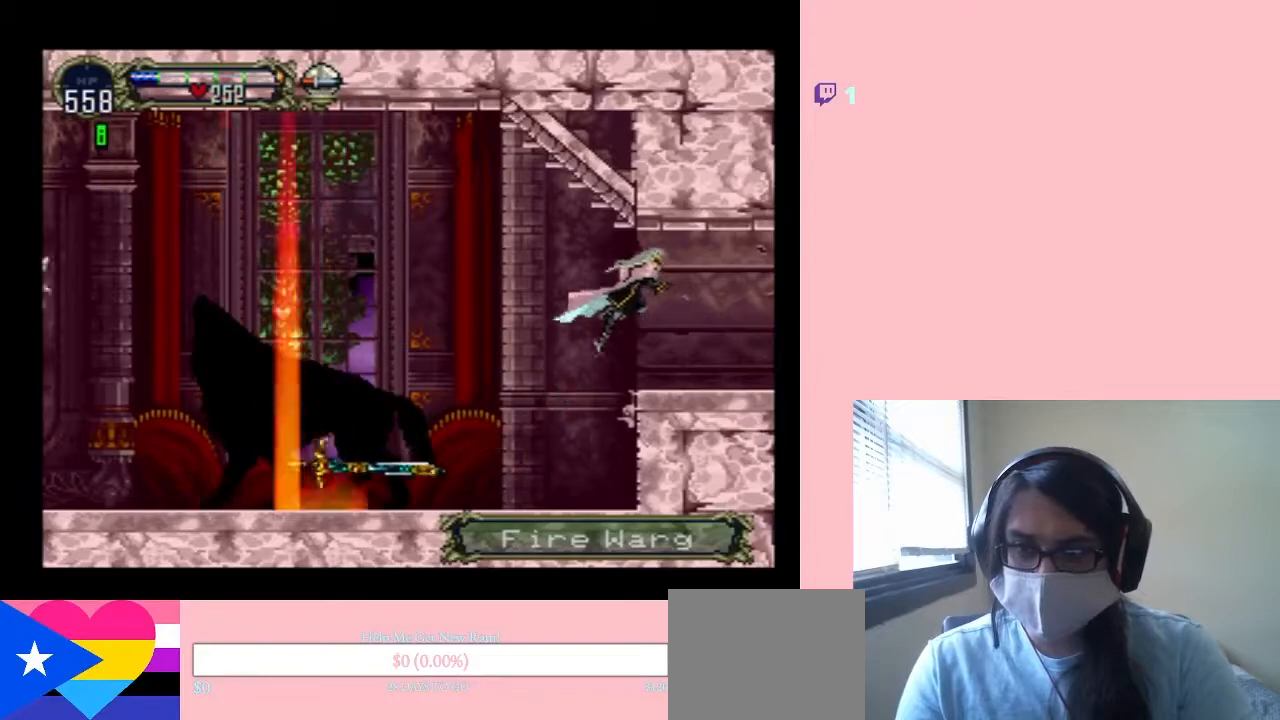
{"buttons": ["X"], "left_stick": "center", "right_stick": "center", "events": [[267, "DPAD_LEFT", "down"], [267, "DPAD_RIGHT", "up"], [400, "X", "down"], [483, "DPAD_LEFT", "up"]]}
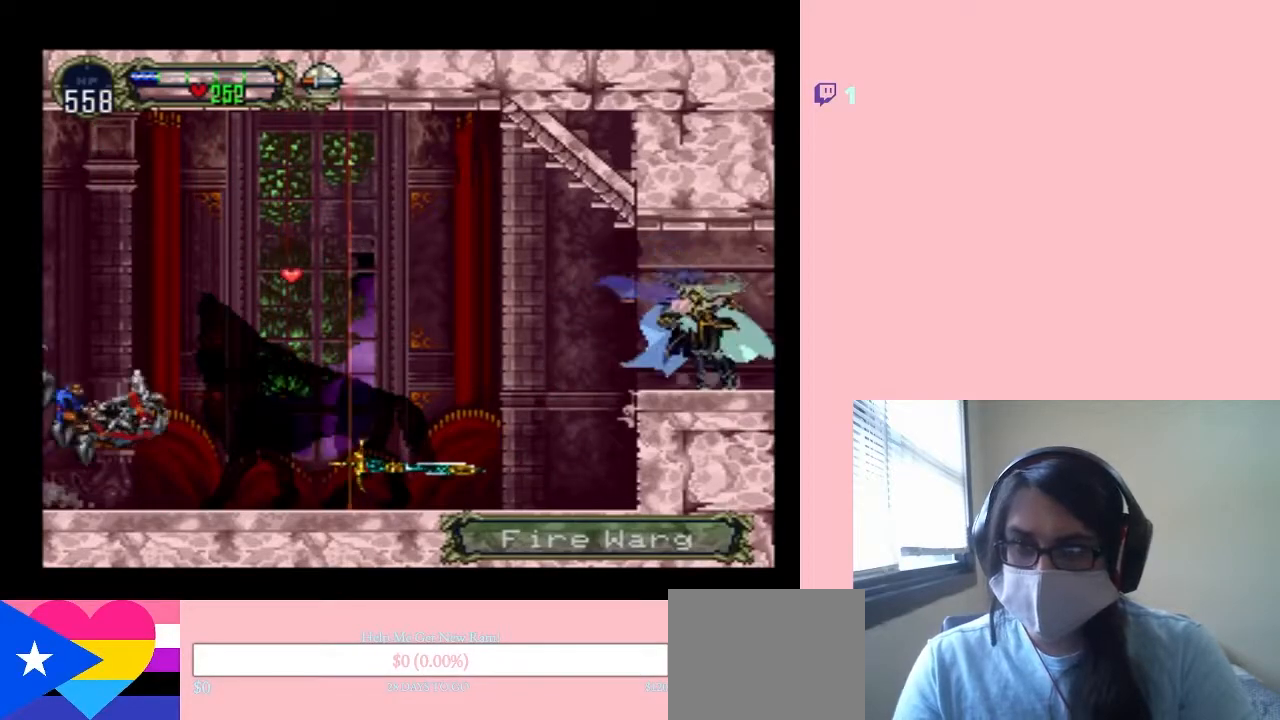
{"buttons": ["X"], "left_stick": "center", "right_stick": "center", "events": [[83, "X", "up"], [167, "X", "down"], [333, "X", "up"], [467, "X", "down"]]}
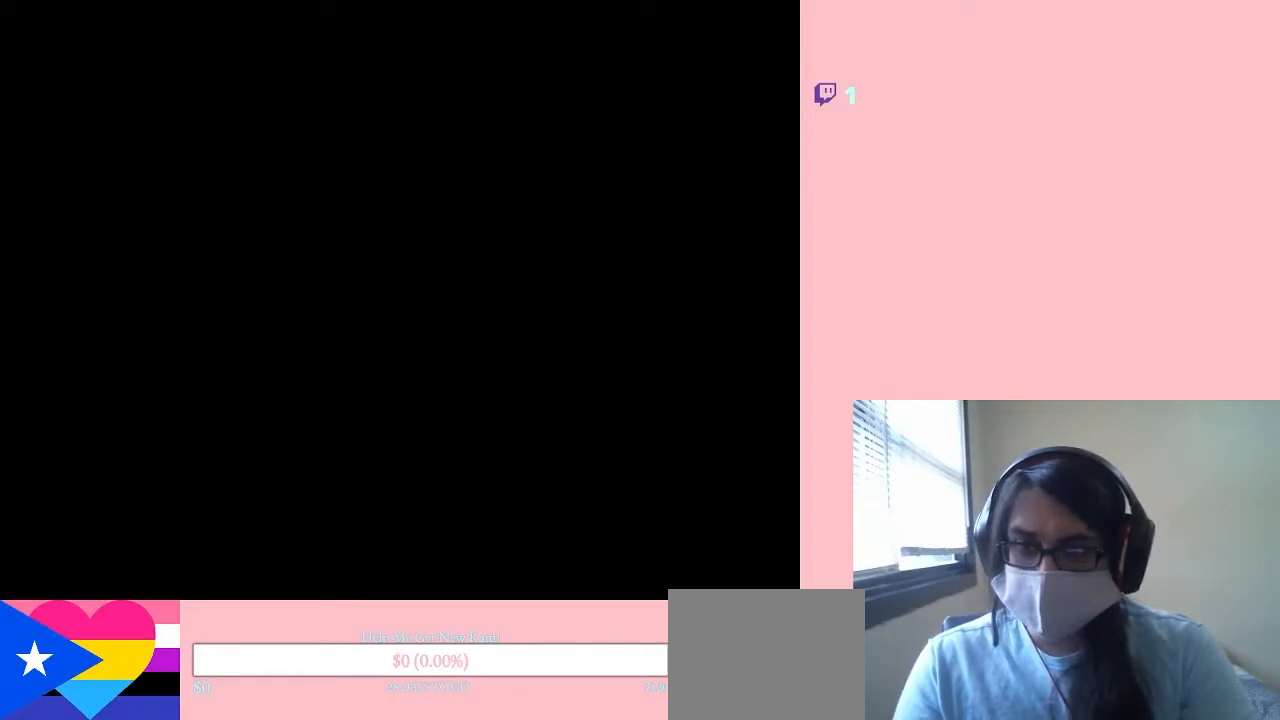
{"buttons": ["DPAD_RIGHT"], "left_stick": "center", "right_stick": "center", "events": [[83, "X", "up"], [233, "DPAD_LEFT", "down"], [450, "DPAD_LEFT", "up"], [483, "DPAD_RIGHT", "down"]]}
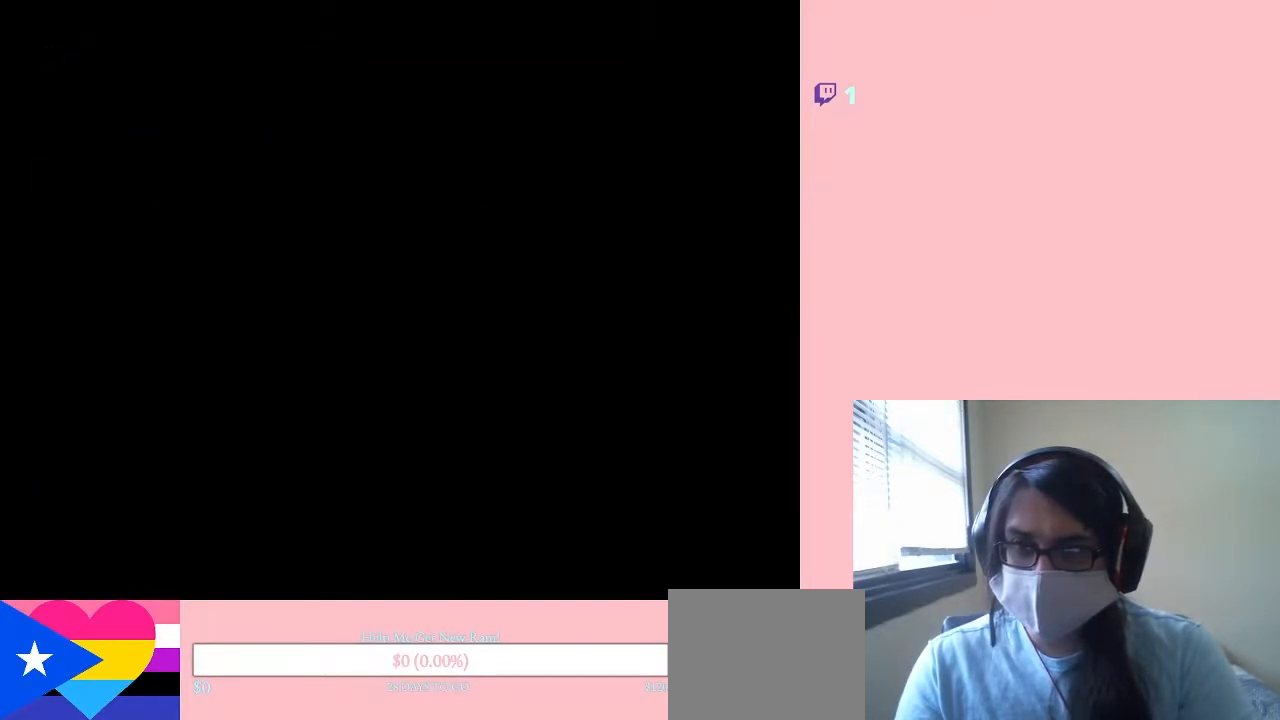
{"buttons": ["DPAD_RIGHT"], "left_stick": "center", "right_stick": "center", "events": []}
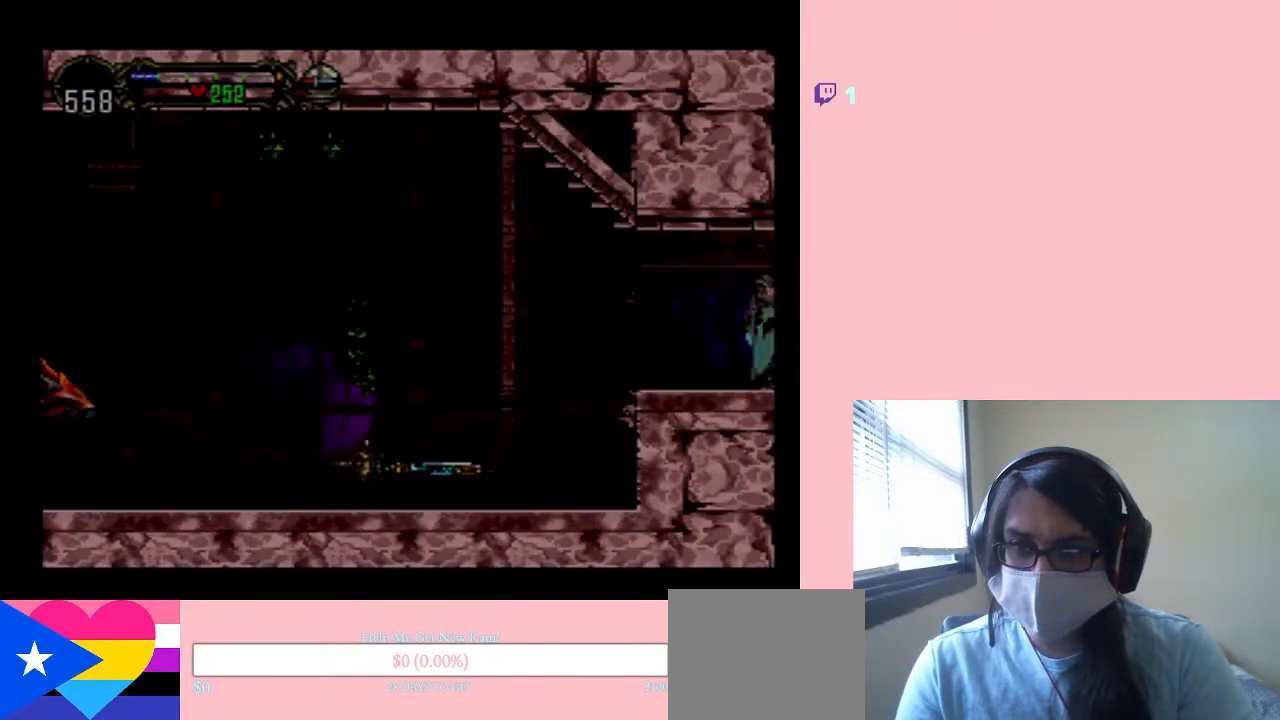
{"buttons": ["DPAD_RIGHT"], "left_stick": "center", "right_stick": "center", "events": []}
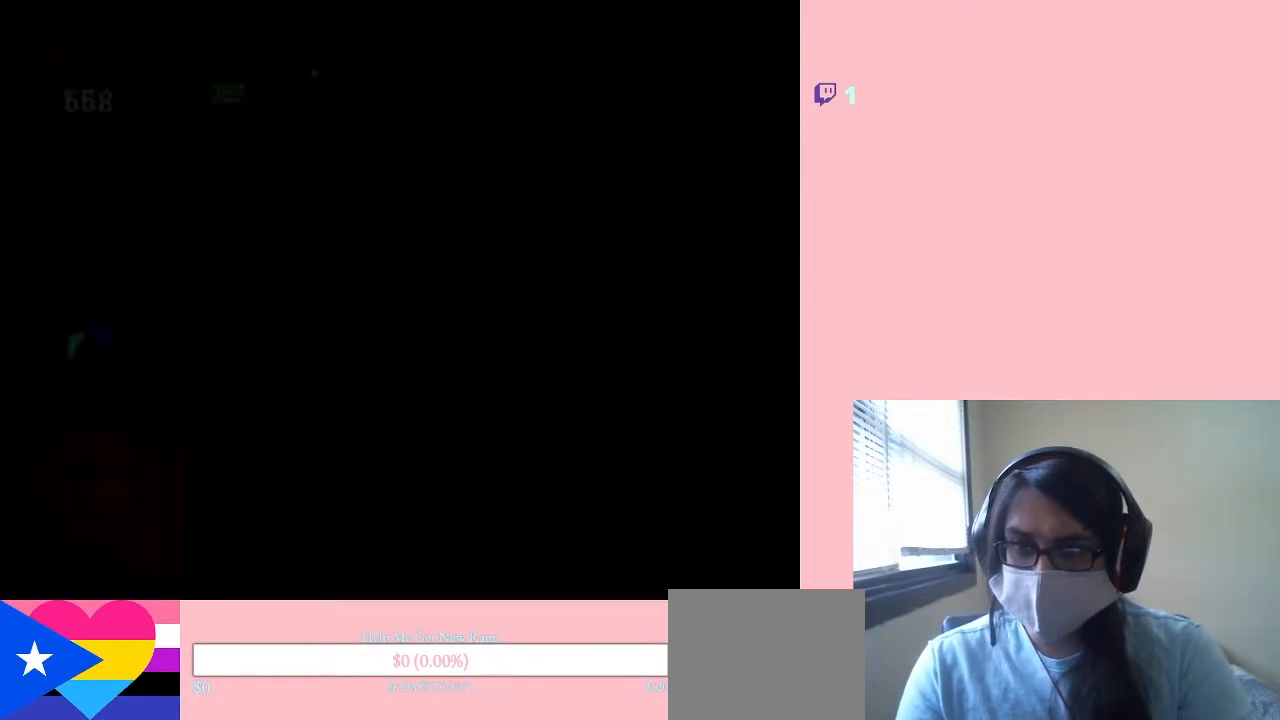
{"buttons": ["DPAD_RIGHT"], "left_stick": "center", "right_stick": "center", "events": []}
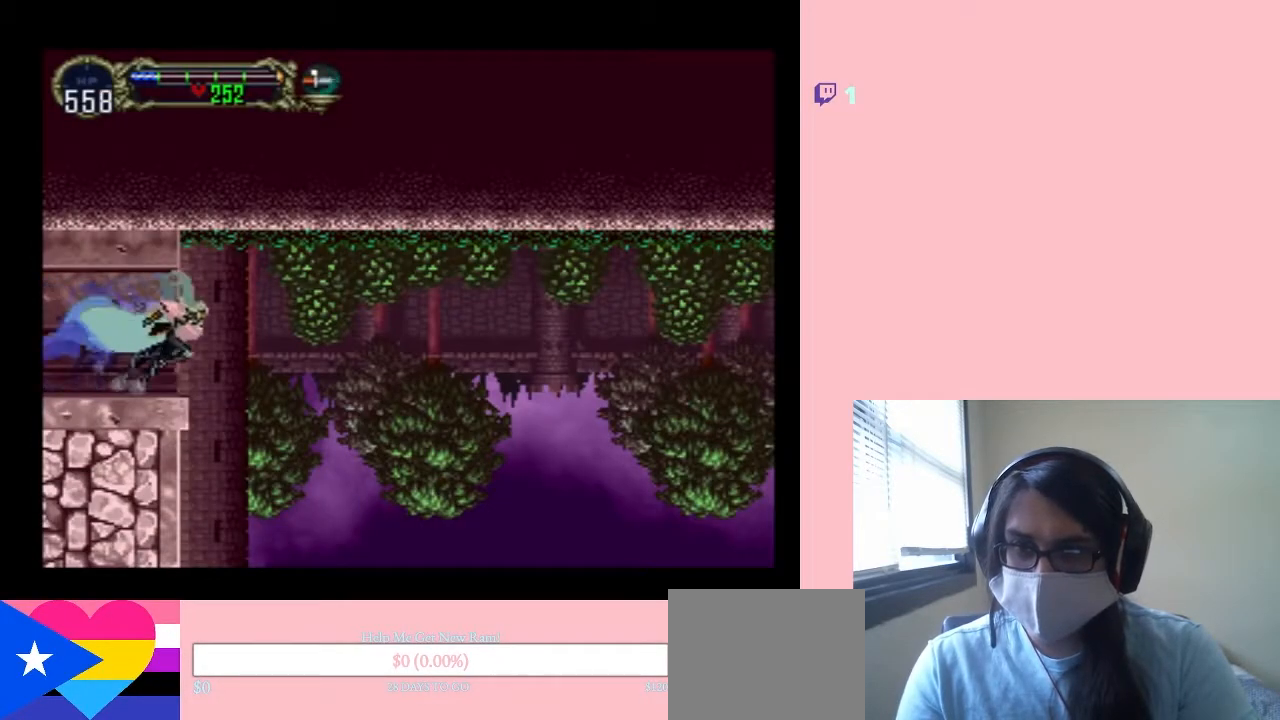
{"buttons": ["DPAD_RIGHT"], "left_stick": "center", "right_stick": "center", "events": [[17, "B", "down"], [267, "B", "up"]]}
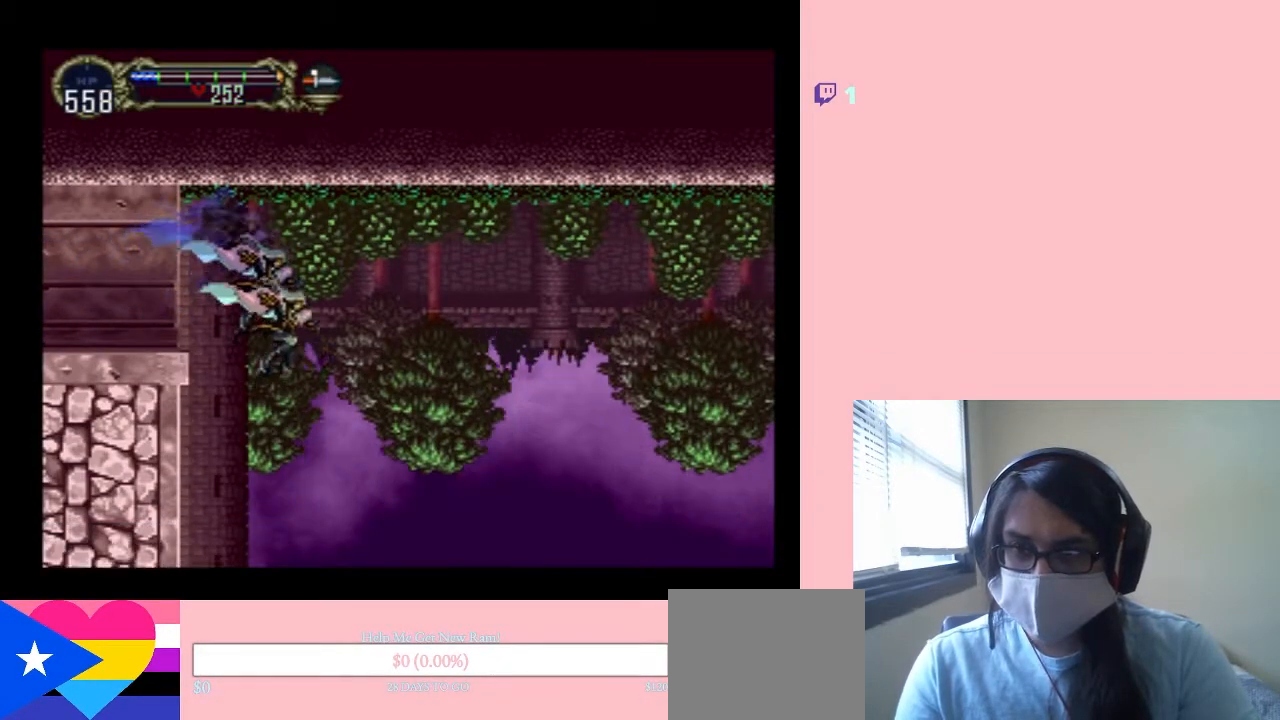
{"buttons": ["DPAD_LEFT"], "left_stick": "center", "right_stick": "center", "events": [[200, "DPAD_RIGHT", "up"], [233, "DPAD_LEFT", "down"]]}
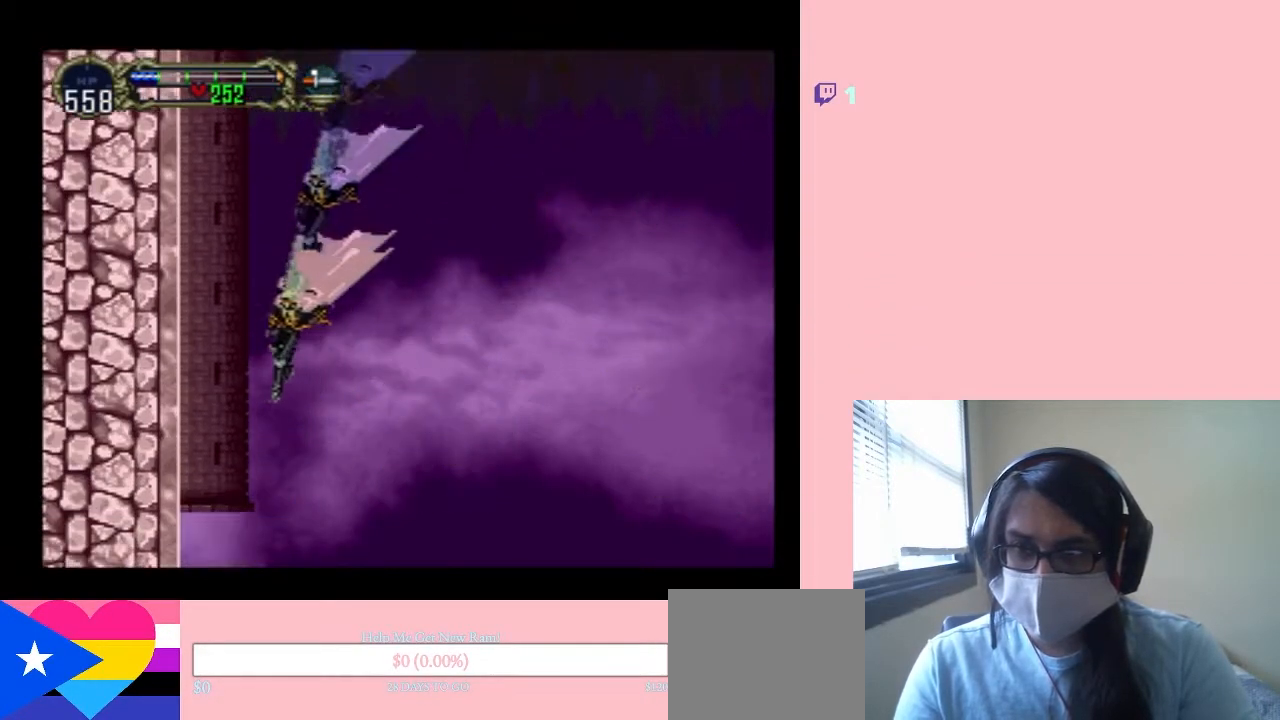
{"buttons": [], "left_stick": "center", "right_stick": "center", "events": [[117, "DPAD_LEFT", "up"]]}
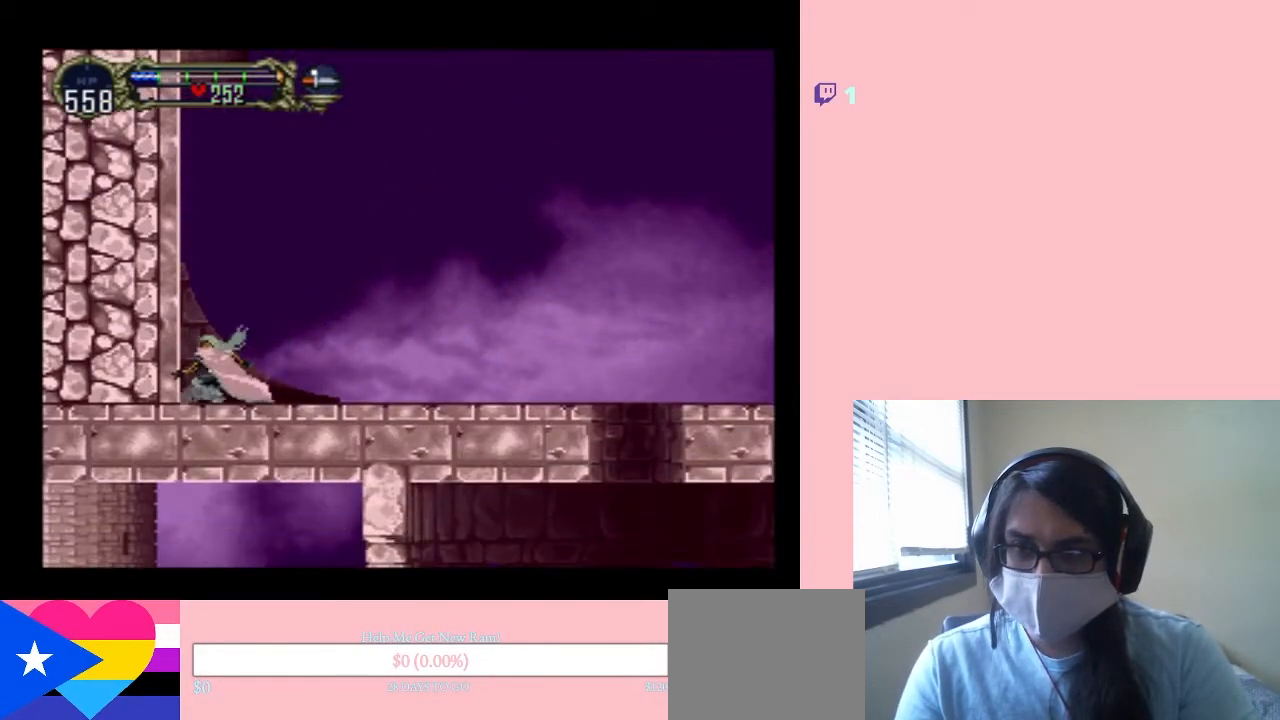
{"buttons": [], "left_stick": "center", "right_stick": "center", "events": []}
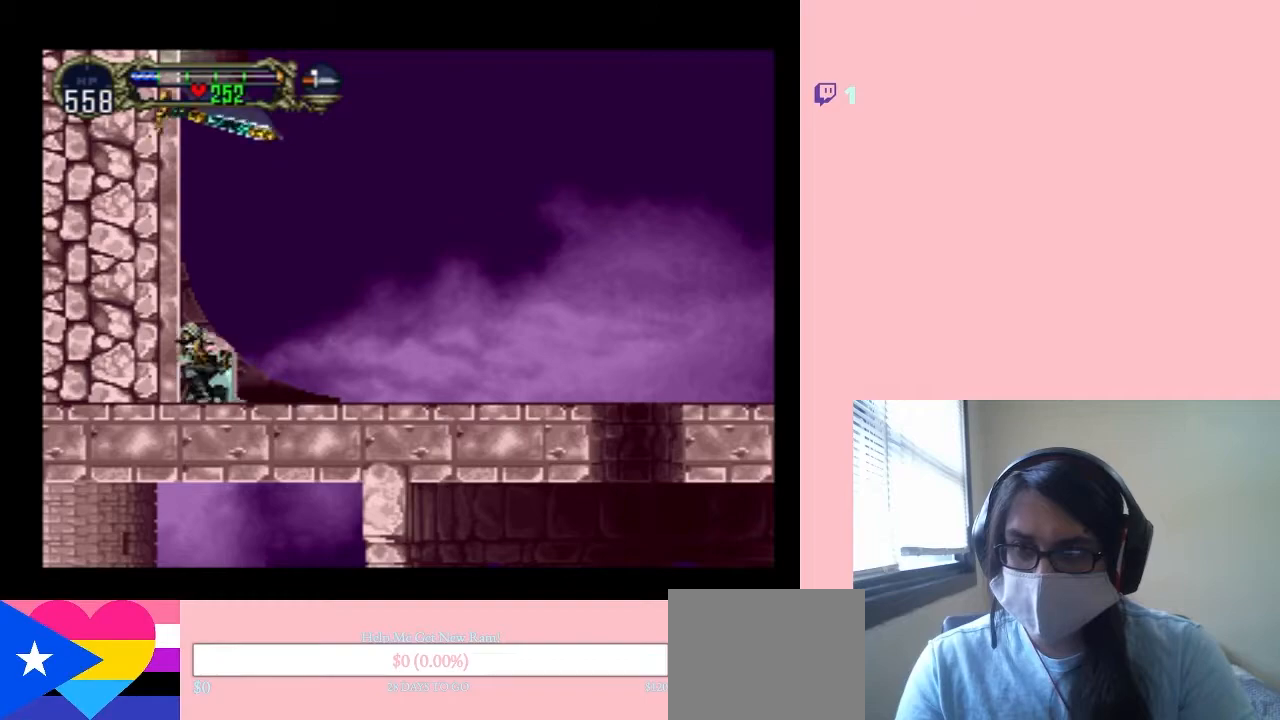
{"buttons": ["DPAD_LEFT"], "left_stick": "center", "right_stick": "center", "events": [[83, "DPAD_RIGHT", "down"], [450, "DPAD_RIGHT", "up"], [450, "DPAD_UP", "down"], [483, "DPAD_LEFT", "down"], [483, "DPAD_UP", "up"]]}
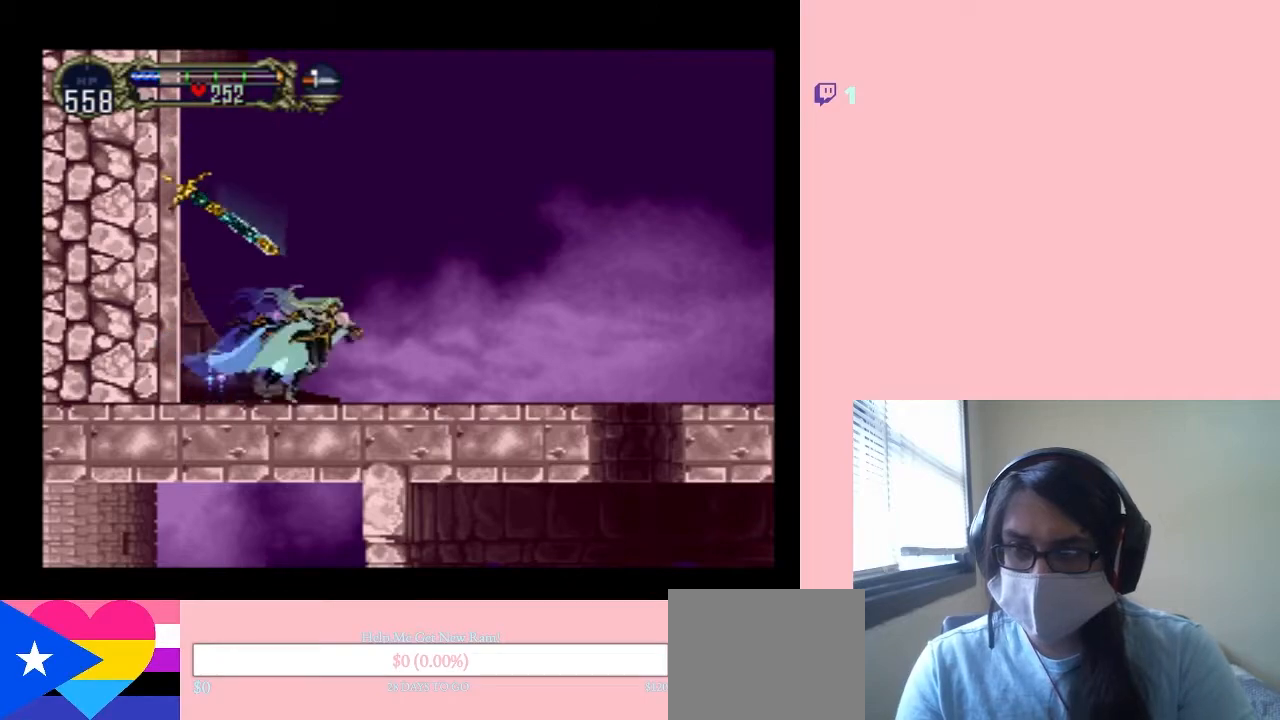
{"buttons": [], "left_stick": "center", "right_stick": "center", "events": [[100, "DPAD_DOWN", "down"], [100, "DPAD_LEFT", "up"], [167, "Y", "down"], [400, "Y", "up"], [467, "DPAD_DOWN", "up"]]}
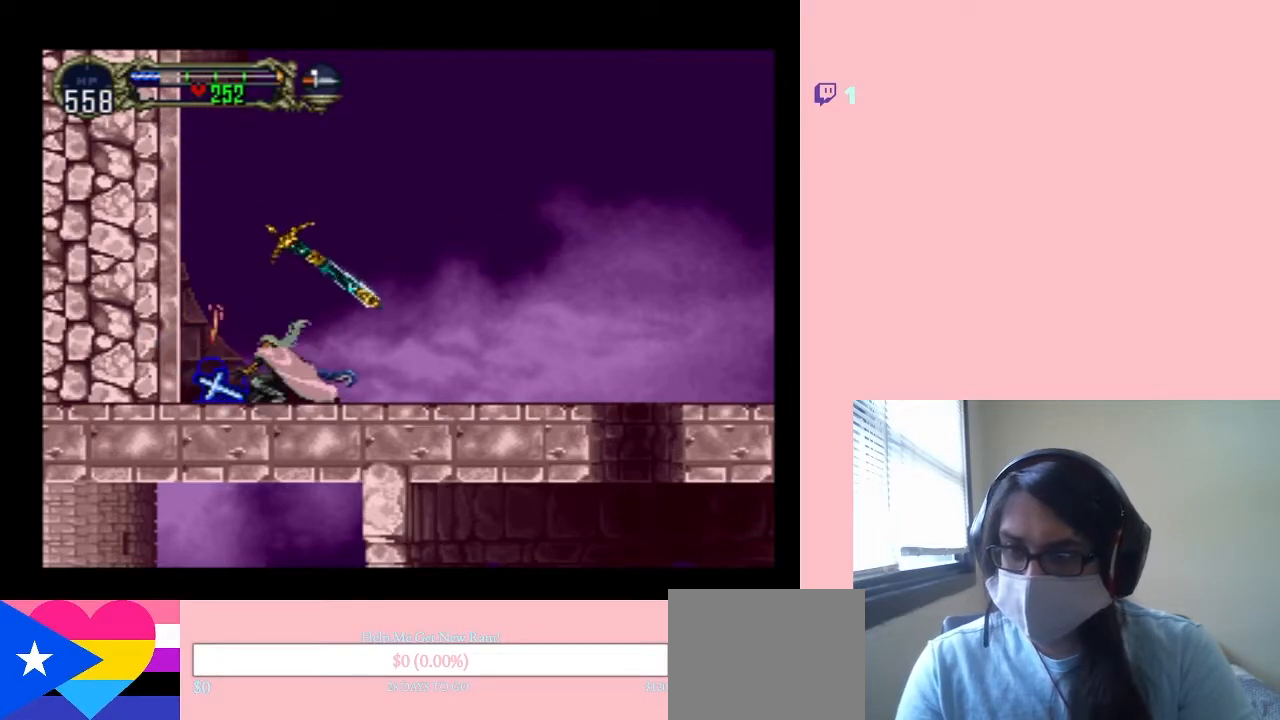
{"buttons": [], "left_stick": "center", "right_stick": "center", "events": [[50, "DPAD_LEFT", "down"], [367, "DPAD_LEFT", "up"]]}
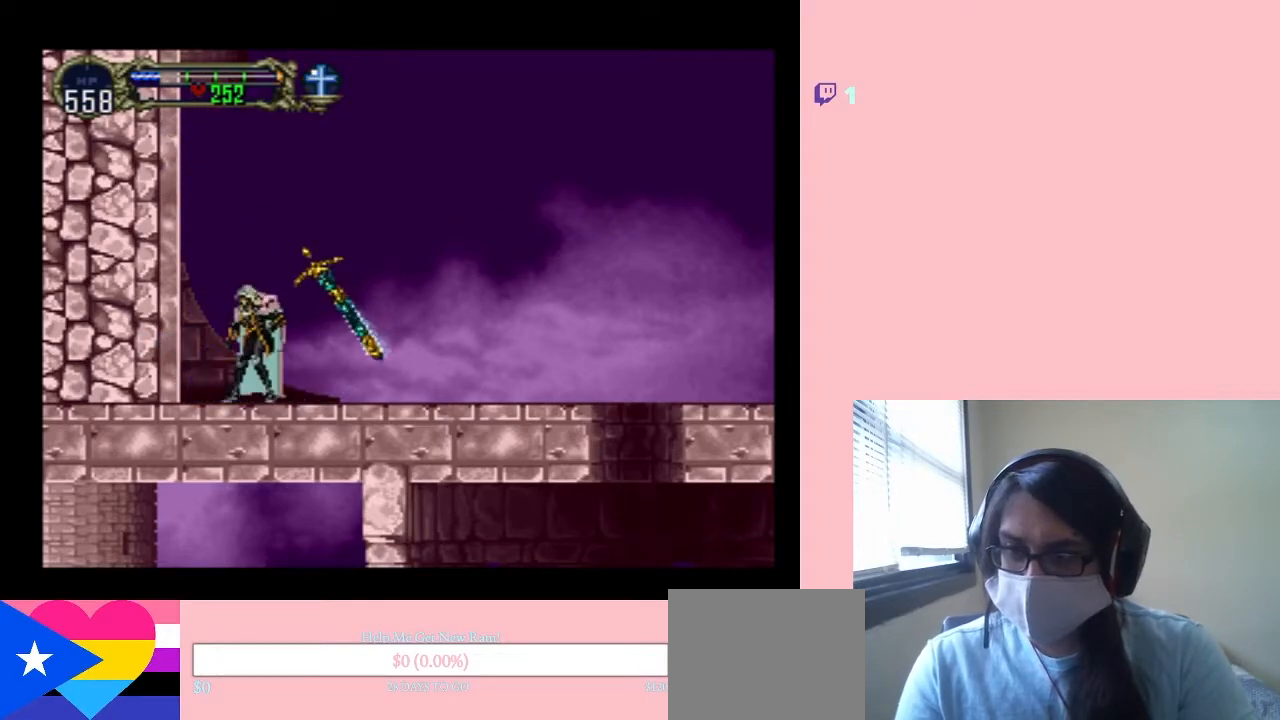
{"buttons": ["DPAD_RIGHT"], "left_stick": "center", "right_stick": "center", "events": [[50, "DPAD_RIGHT", "down"]]}
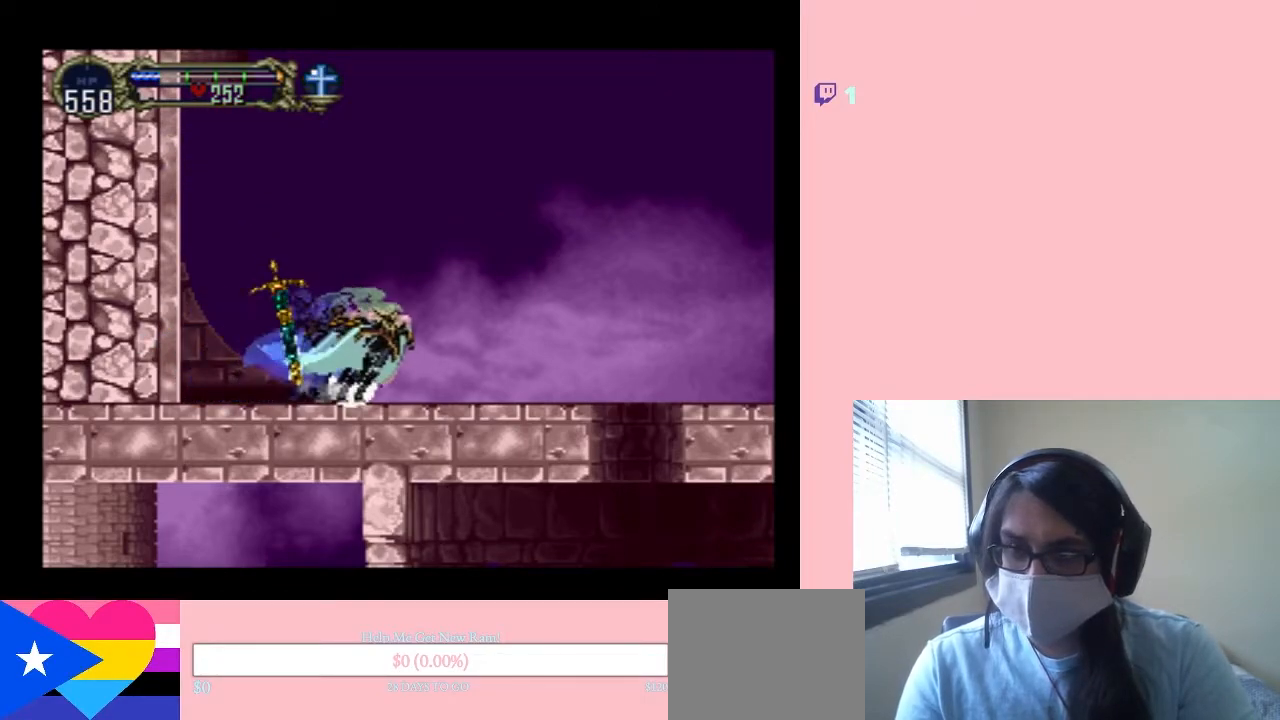
{"buttons": ["DPAD_LEFT"], "left_stick": "center", "right_stick": "center", "events": [[17, "DPAD_RIGHT", "up"], [267, "DPAD_LEFT", "down"]]}
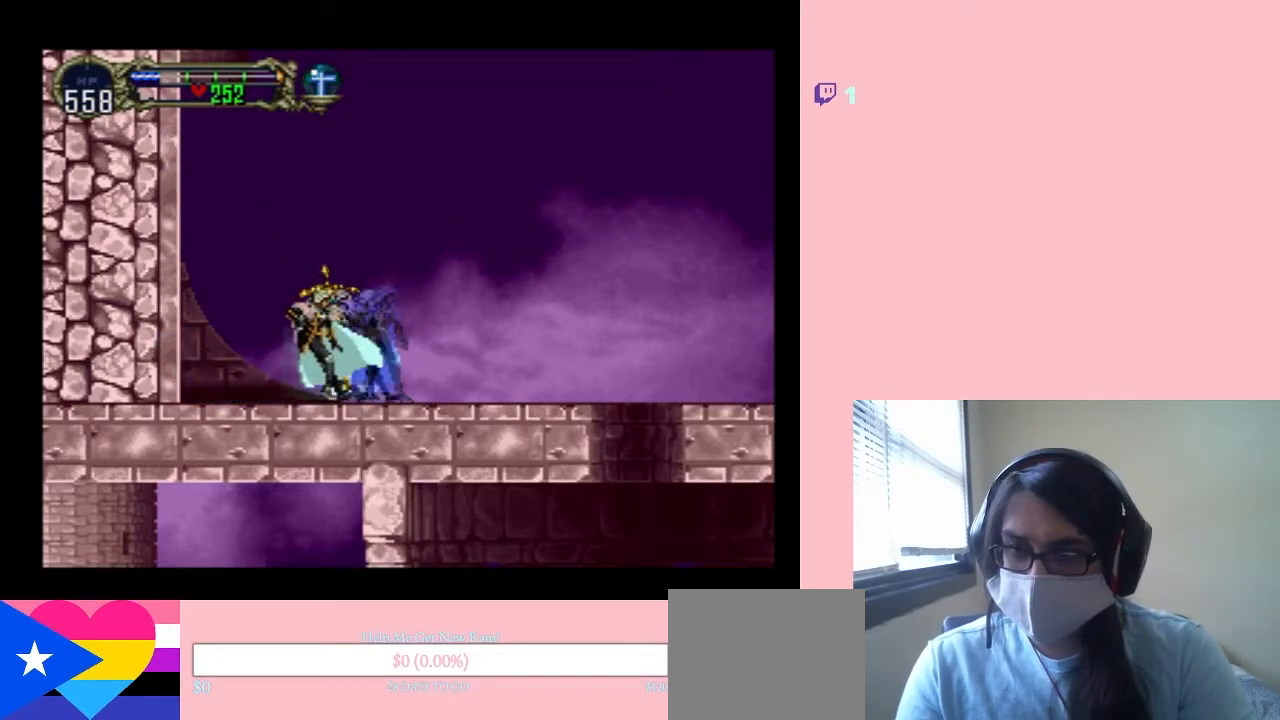
{"buttons": ["DPAD_RIGHT"], "left_stick": "center", "right_stick": "center", "events": [[83, "DPAD_LEFT", "up"], [483, "DPAD_RIGHT", "down"]]}
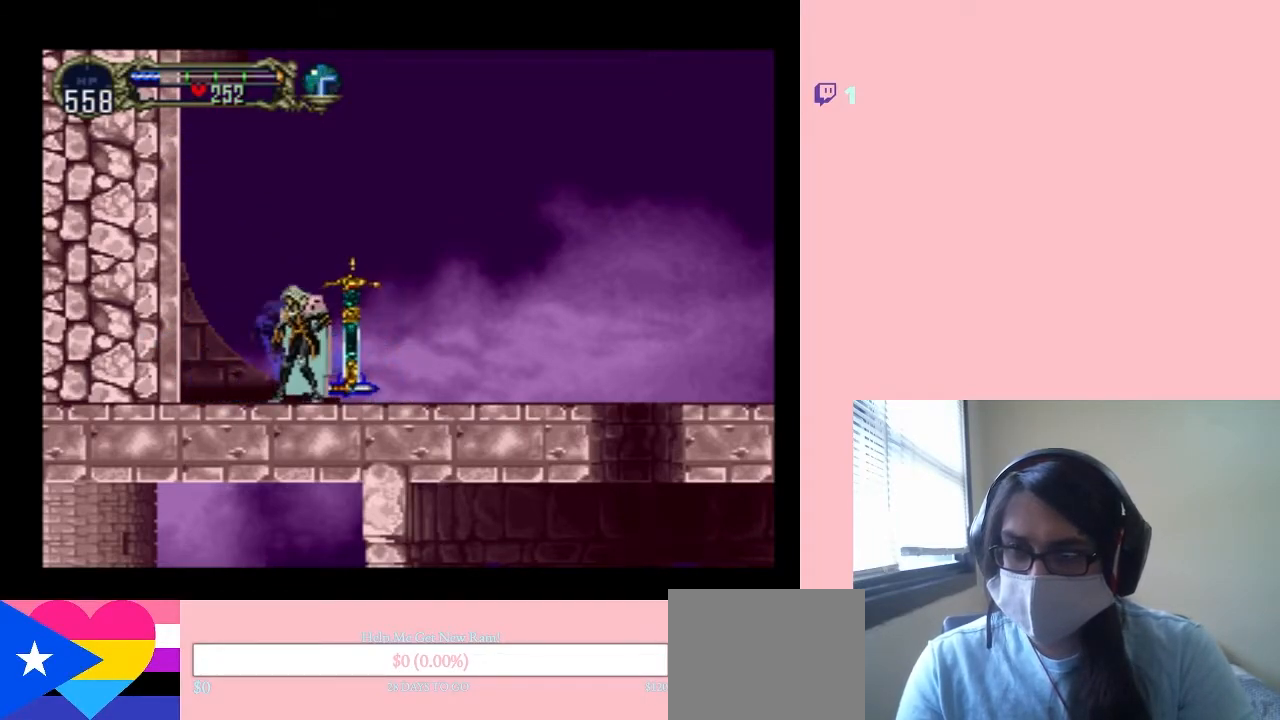
{"buttons": ["X"], "left_stick": "center", "right_stick": "center", "events": [[183, "DPAD_RIGHT", "up"], [267, "DPAD_LEFT", "down"], [417, "DPAD_LEFT", "up"], [417, "X", "down"]]}
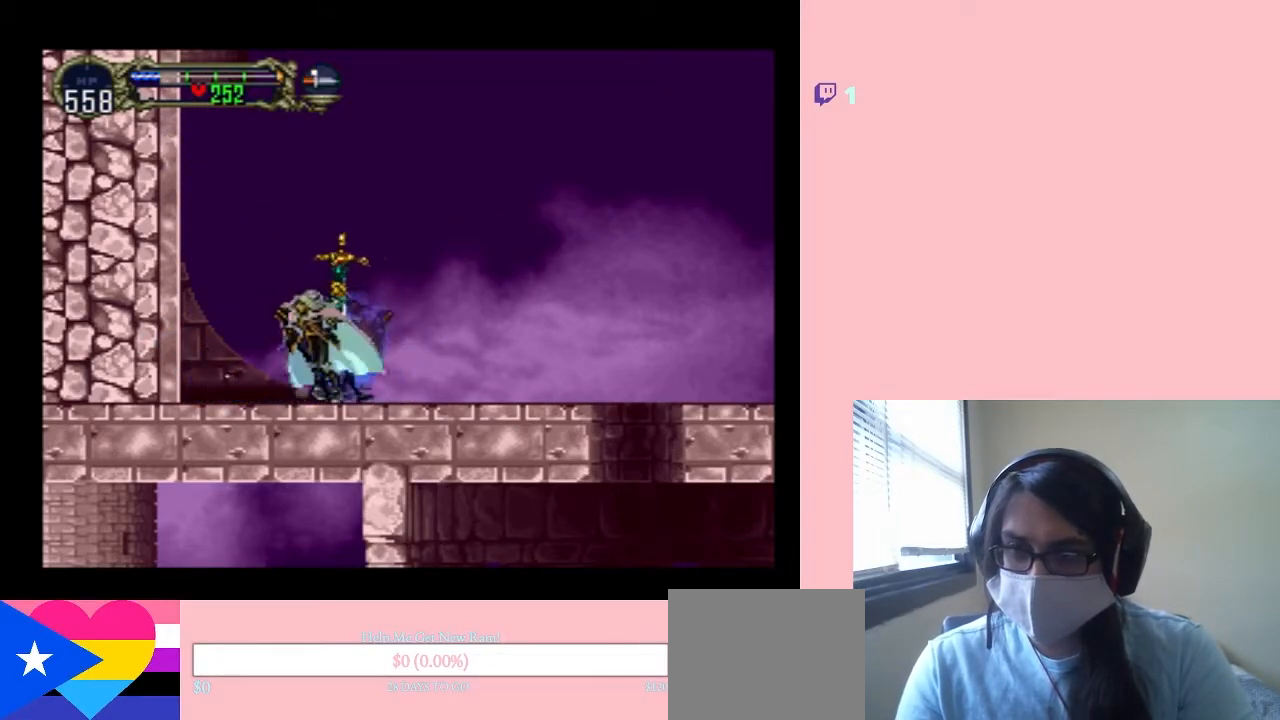
{"buttons": ["X"], "left_stick": "center", "right_stick": "center", "events": [[83, "X", "up"], [183, "X", "down"], [333, "X", "up"], [433, "X", "down"]]}
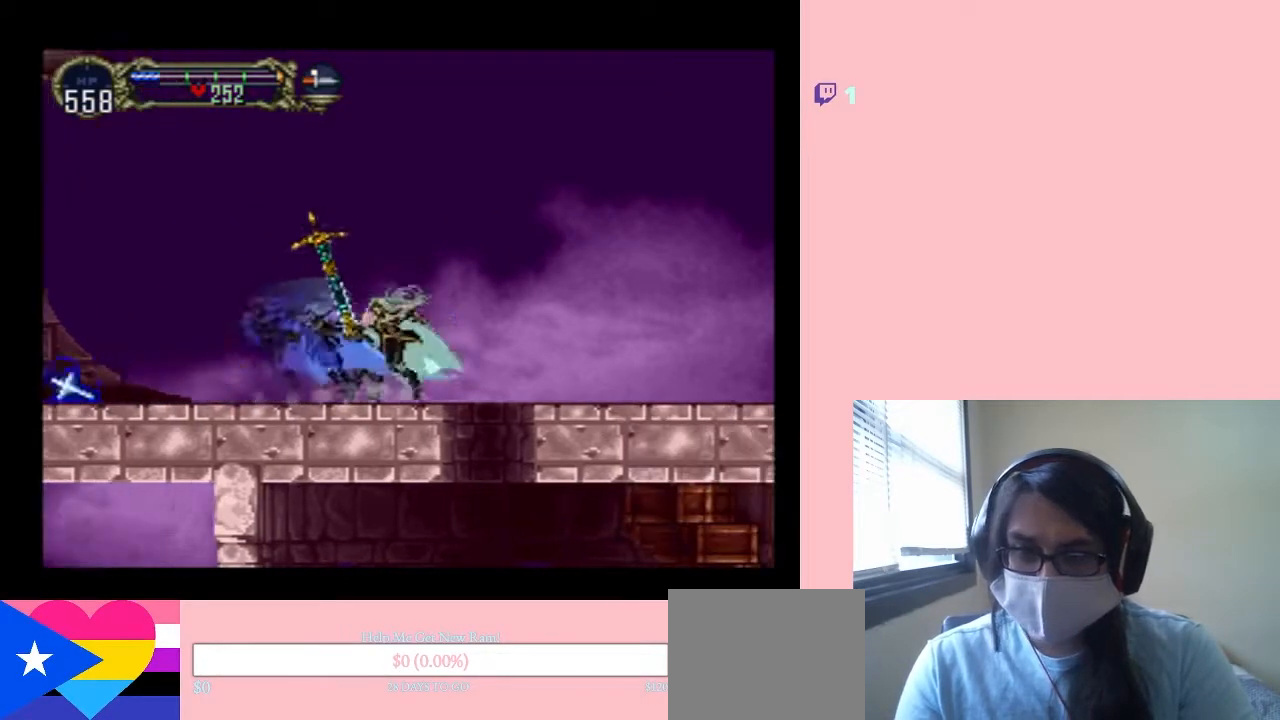
{"buttons": [], "left_stick": "center", "right_stick": "center", "events": [[50, "X", "up"], [200, "B", "down"], [200, "DPAD_LEFT", "down"], [333, "DPAD_LEFT", "up"], [383, "B", "up"]]}
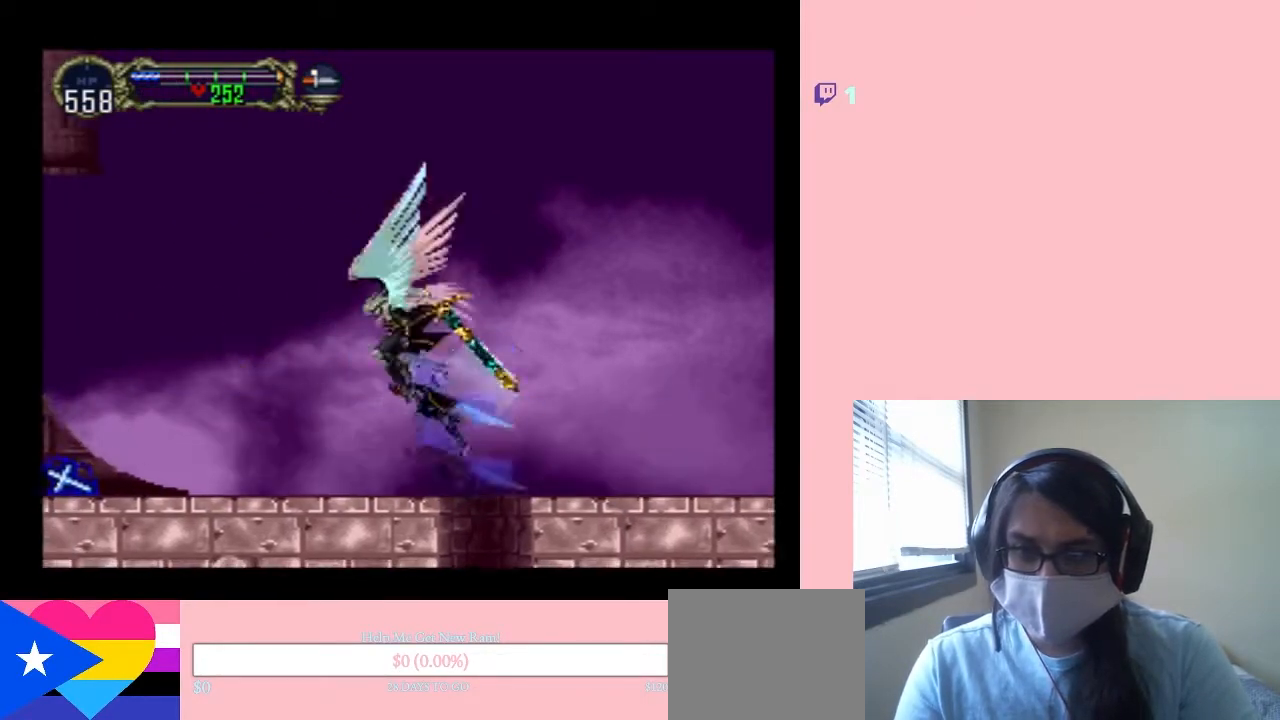
{"buttons": ["DPAD_RIGHT"], "left_stick": "center", "right_stick": "center", "events": [[17, "DPAD_LEFT", "down"], [183, "DPAD_LEFT", "up"], [183, "DPAD_RIGHT", "down"]]}
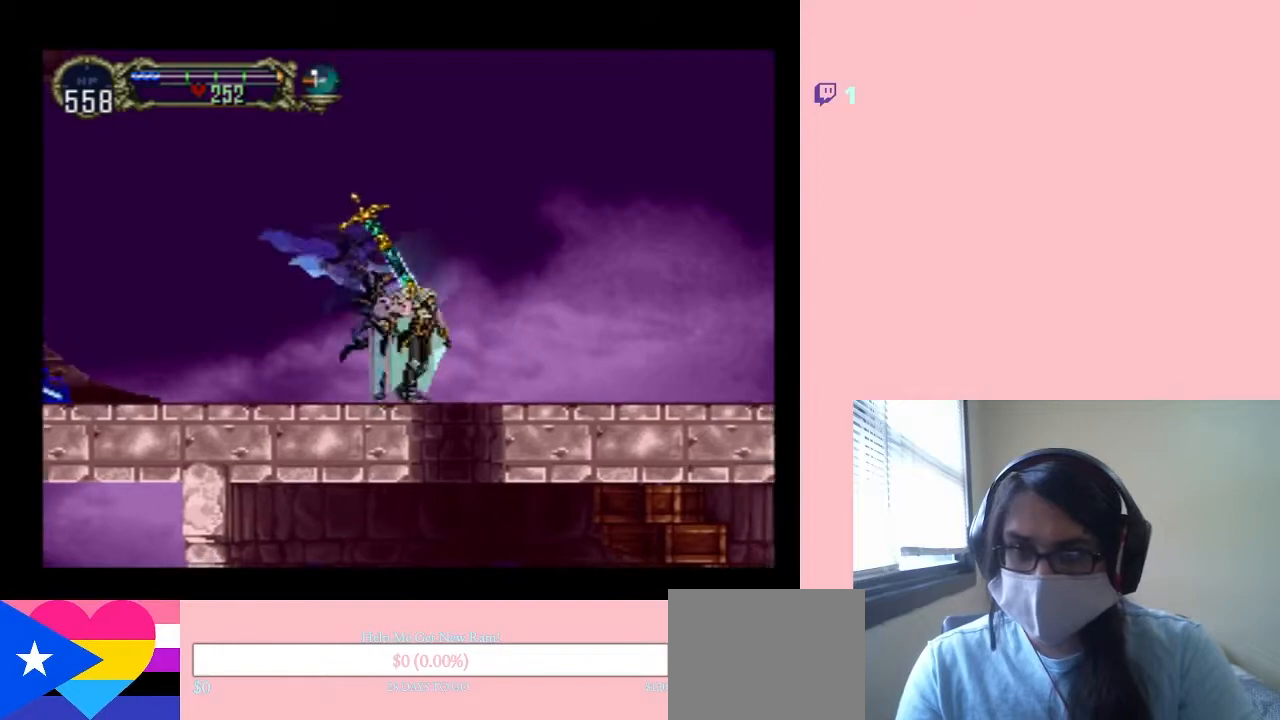
{"buttons": [], "left_stick": "center", "right_stick": "center", "events": [[417, "DPAD_RIGHT", "up"]]}
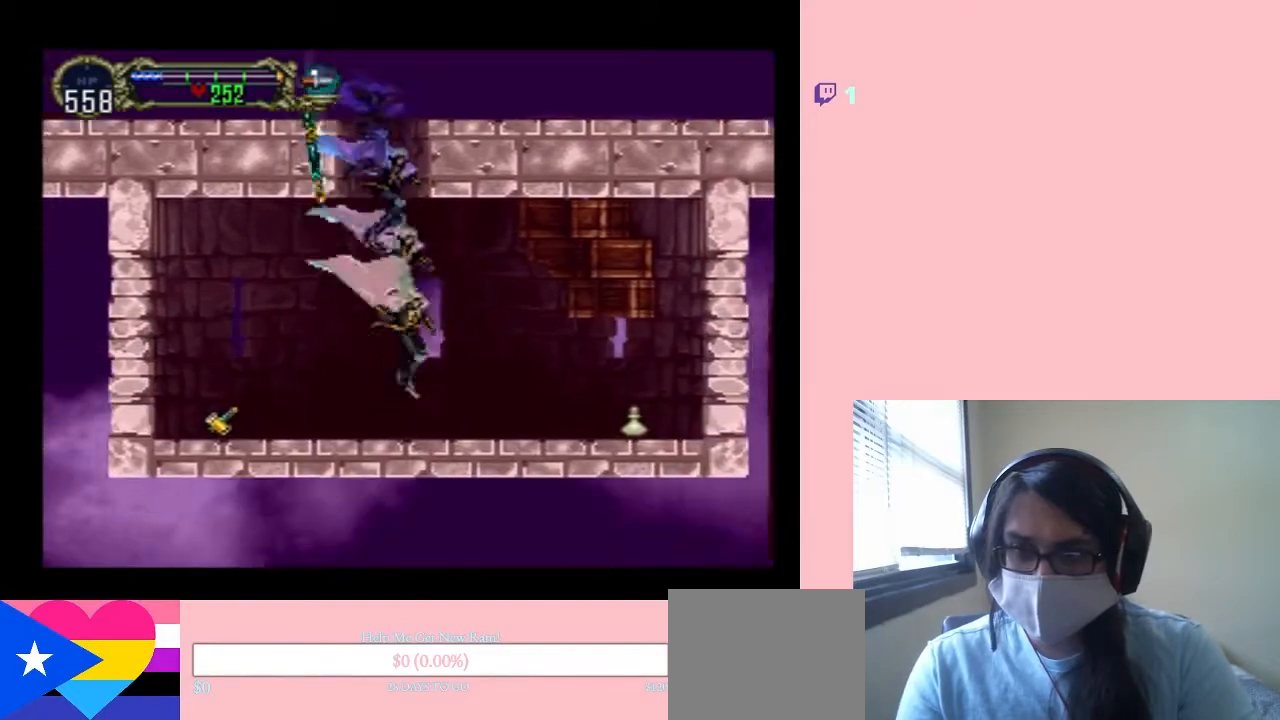
{"buttons": ["DPAD_RIGHT"], "left_stick": "center", "right_stick": "center", "events": [[50, "DPAD_LEFT", "down"], [467, "DPAD_LEFT", "up"], [467, "DPAD_RIGHT", "down"]]}
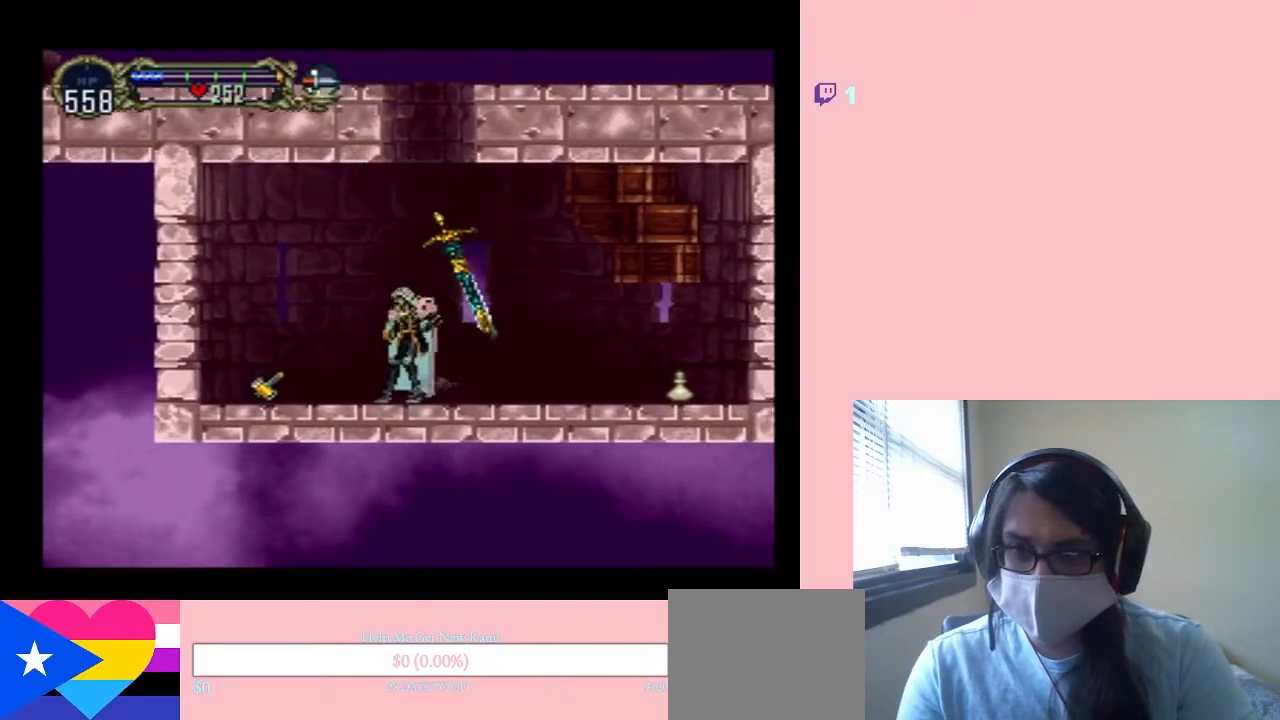
{"buttons": ["X", "DPAD_LEFT"], "left_stick": "center", "right_stick": "center", "events": [[17, "X", "down"], [83, "DPAD_RIGHT", "up"], [167, "X", "up"], [267, "X", "down"], [450, "DPAD_LEFT", "down"]]}
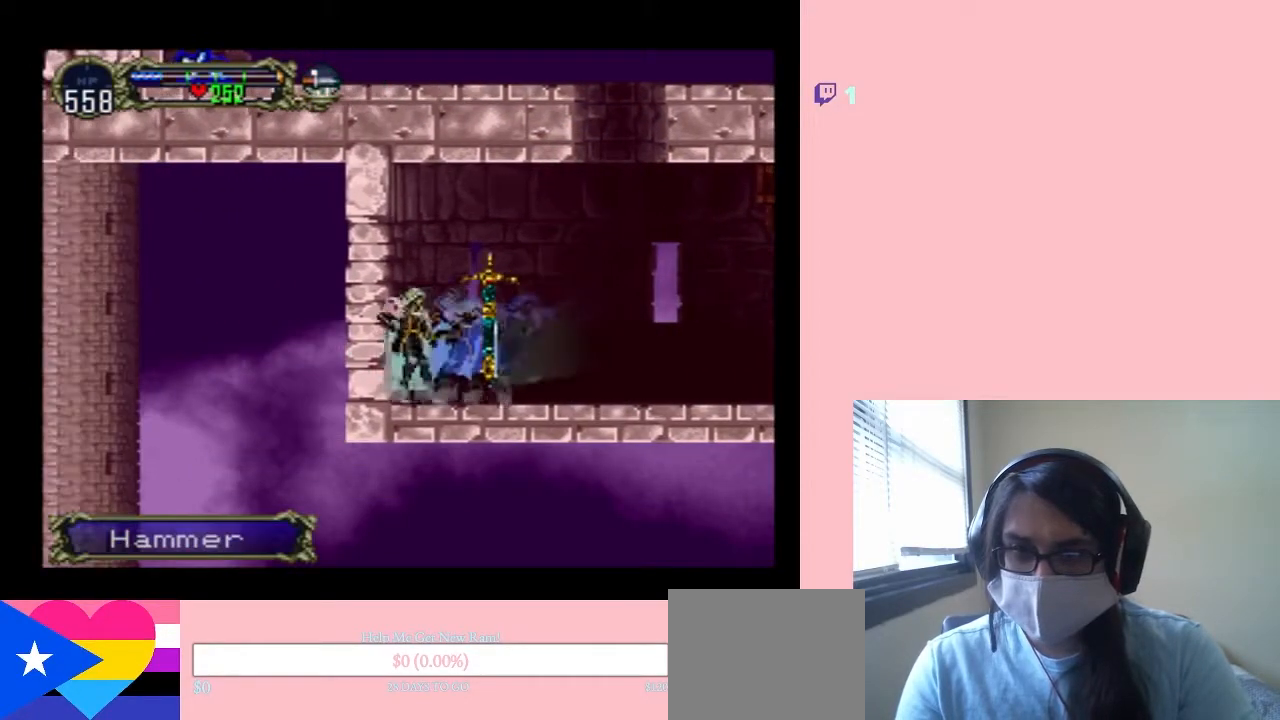
{"buttons": ["X"], "left_stick": "center", "right_stick": "center", "events": [[117, "DPAD_LEFT", "up"], [217, "X", "up"], [367, "X", "down"]]}
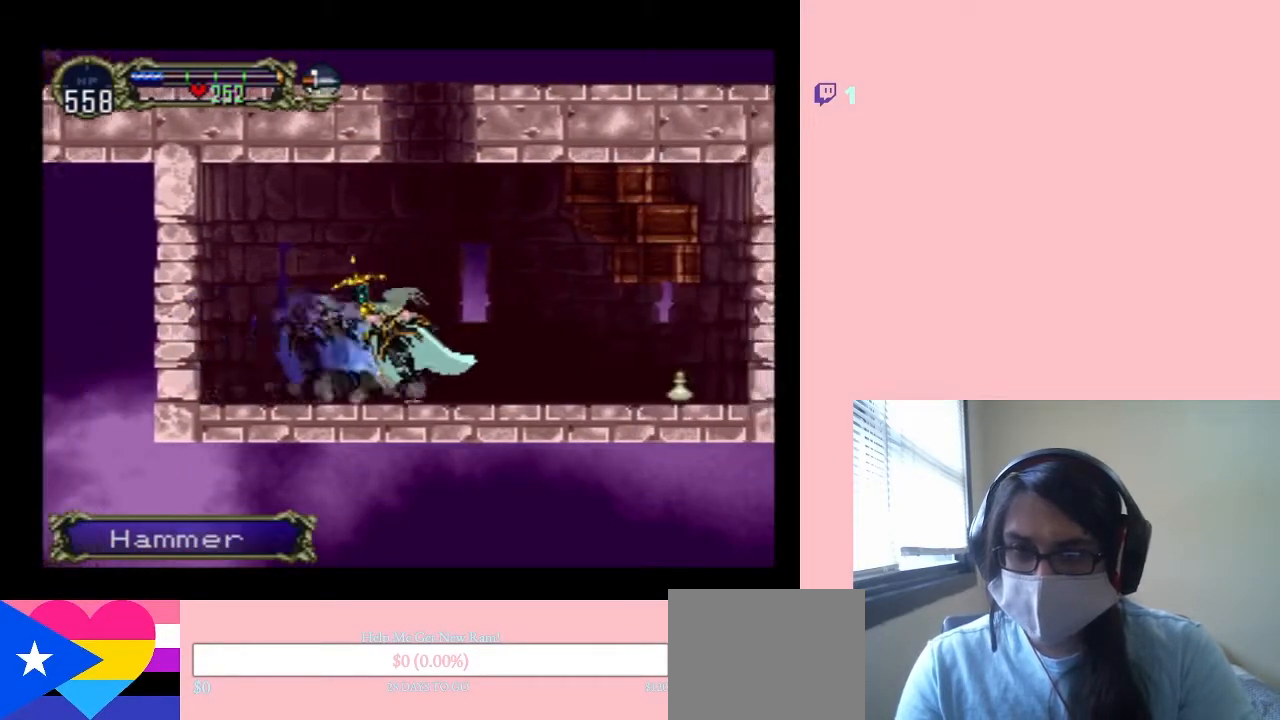
{"buttons": [], "left_stick": "center", "right_stick": "center", "events": [[17, "X", "up"], [117, "X", "down"], [200, "X", "up"], [333, "X", "down"], [417, "X", "up"]]}
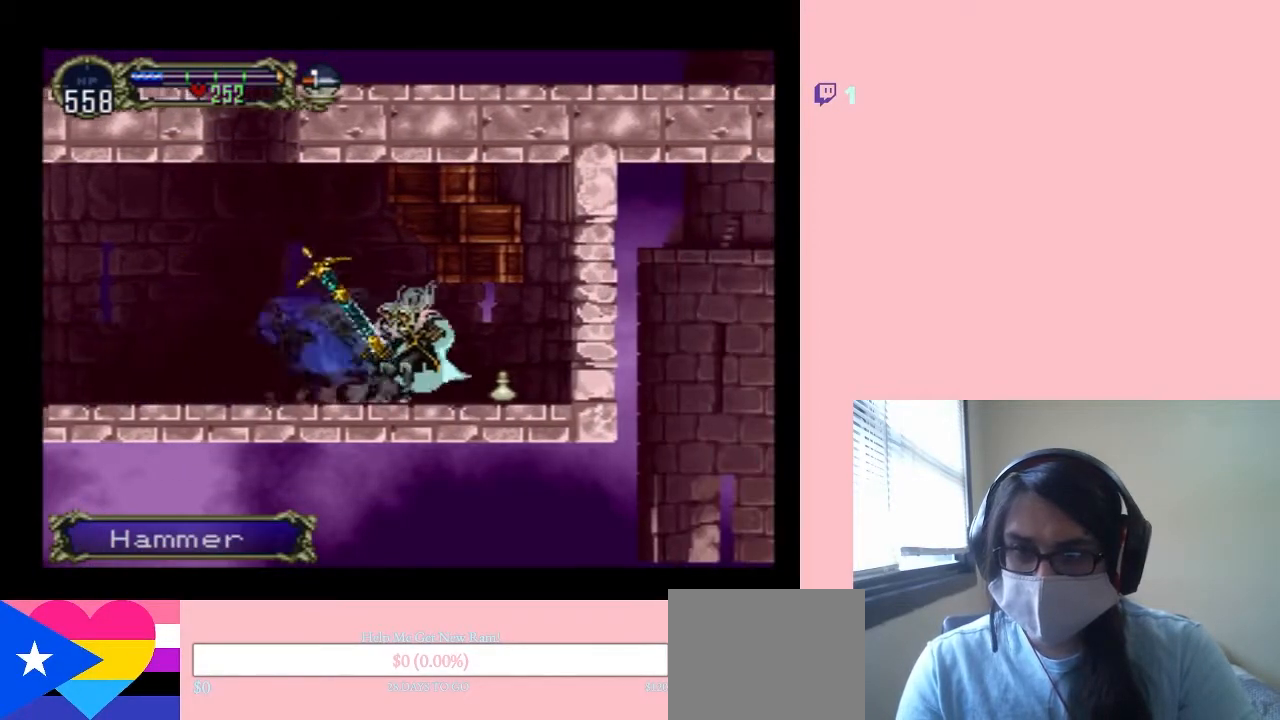
{"buttons": [], "left_stick": "center", "right_stick": "center", "events": [[250, "X", "down"], [433, "X", "up"]]}
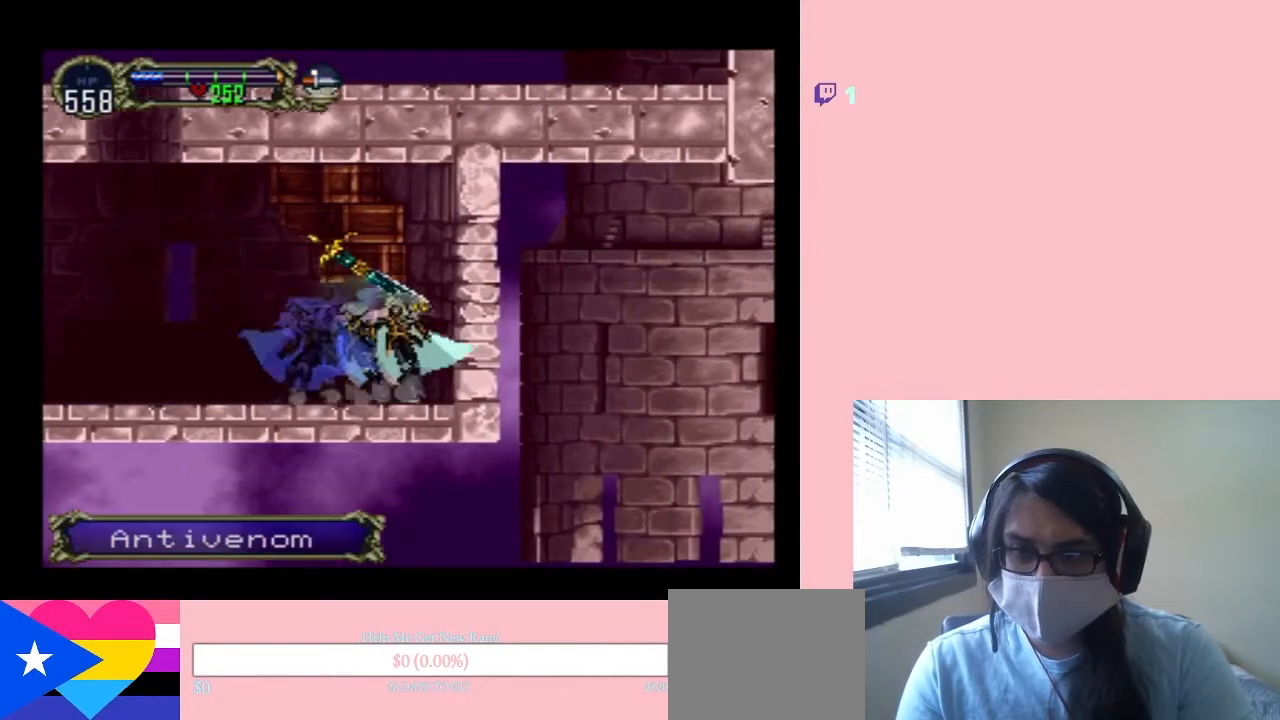
{"buttons": ["DPAD_LEFT"], "left_stick": "center", "right_stick": "center", "events": [[17, "DPAD_LEFT", "down"]]}